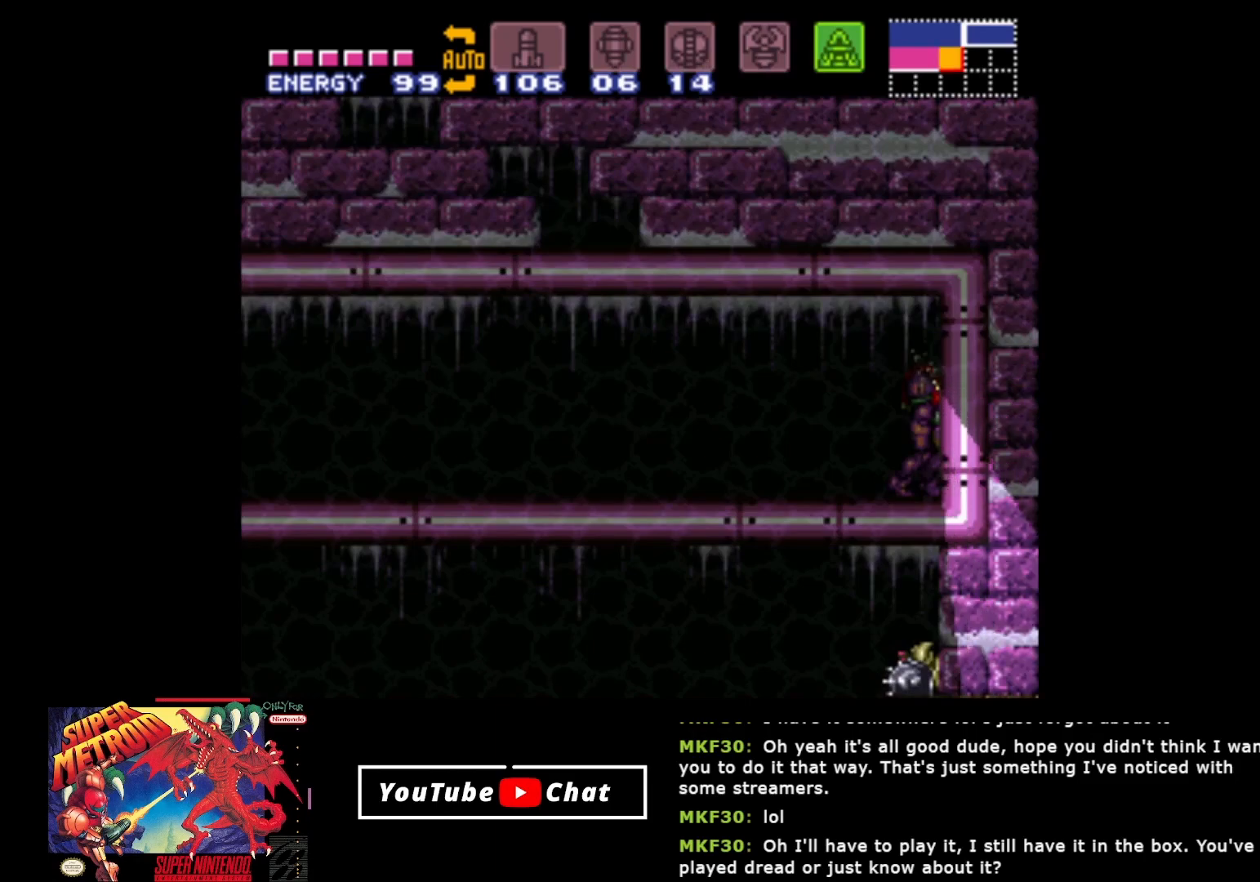
Gameplay with a controller (Xbox layout); each line is a JSON object with the inputs held at the frame after it. "events" lists button and stick changes between this image and that frame as [ms after this image, input, new state], when the widget could be followed in between. Not read: left_stick right_stick.
{"buttons": ["B", "DPAD_UP"], "events": [[117, "DPAD_LEFT", "up"], [467, "DPAD_UP", "down"]]}
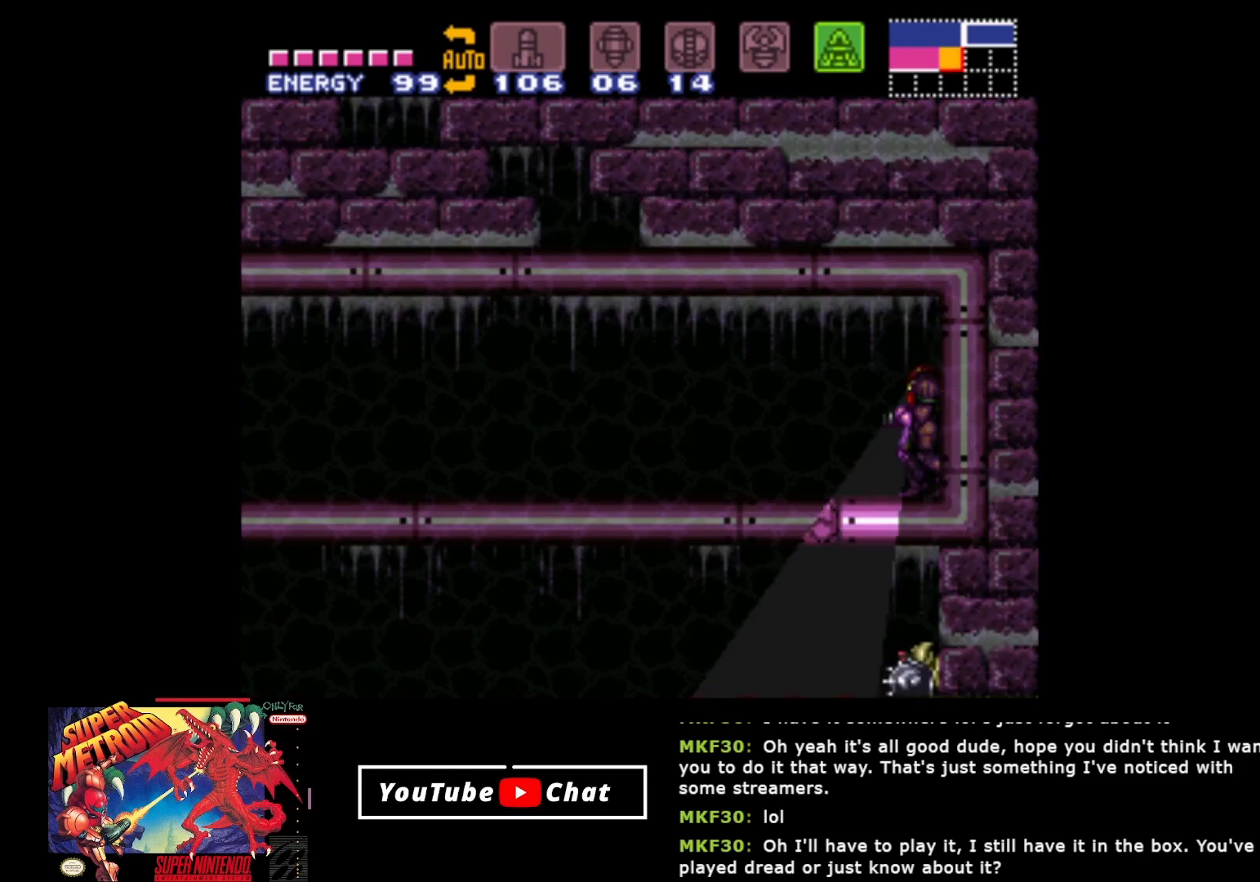
{"buttons": ["B", "DPAD_UP"], "events": []}
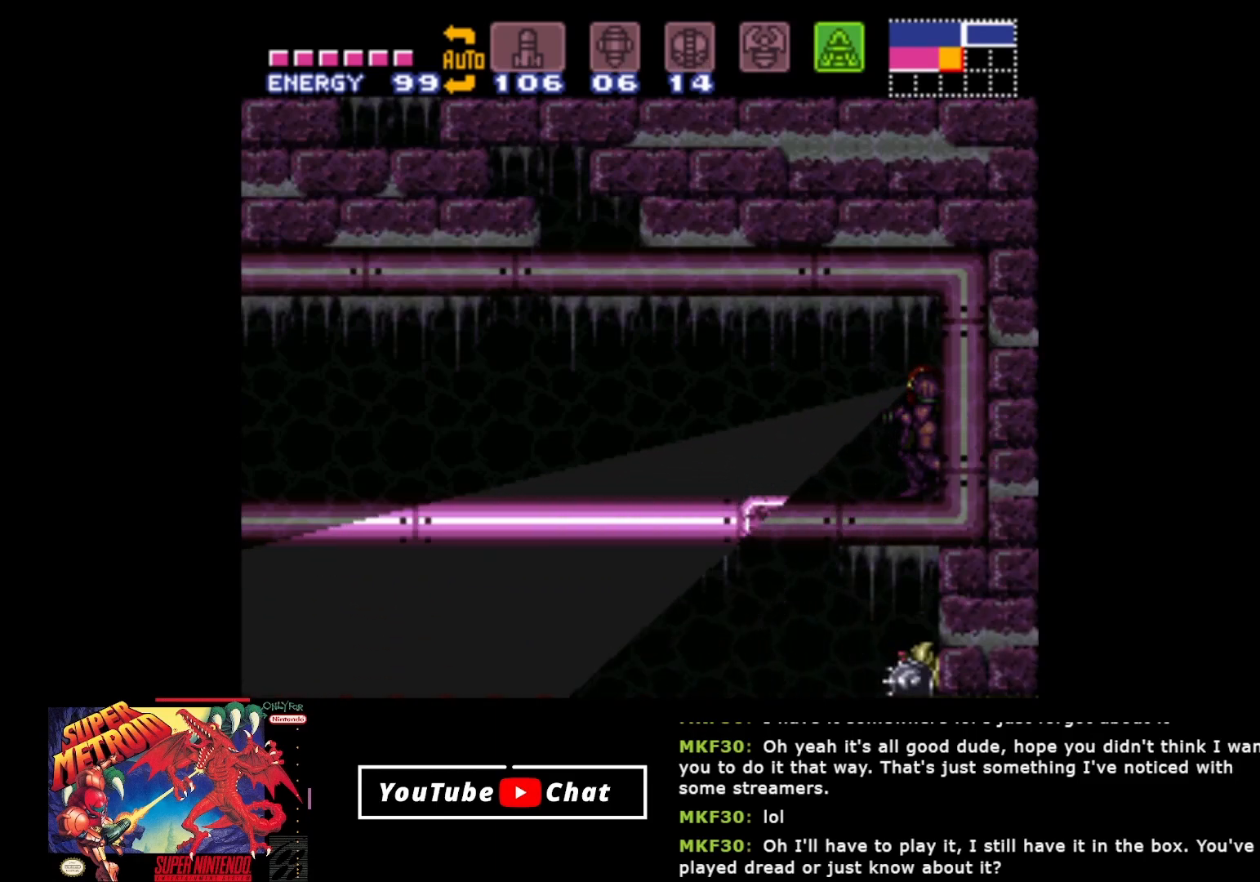
{"buttons": ["B", "DPAD_UP"], "events": []}
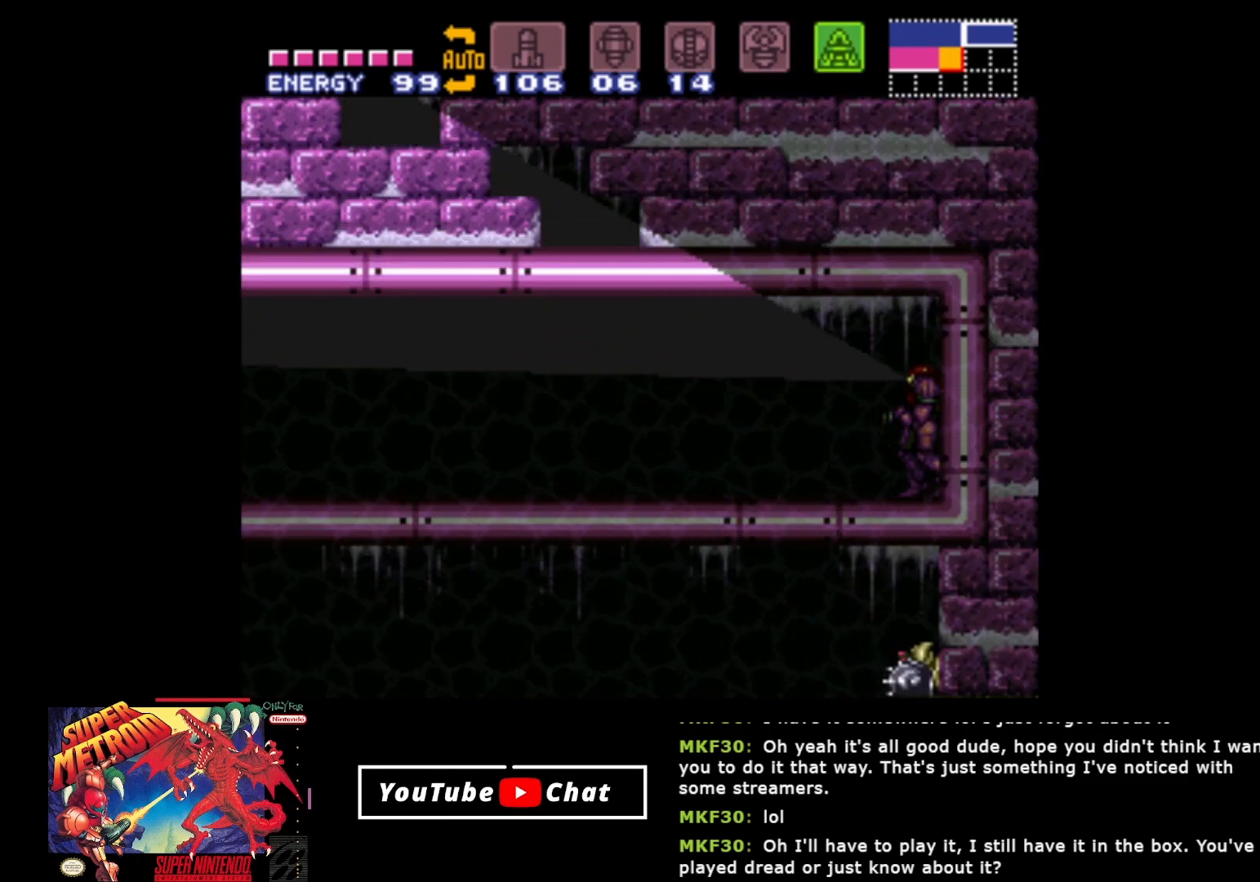
{"buttons": ["B"], "events": [[350, "DPAD_UP", "up"]]}
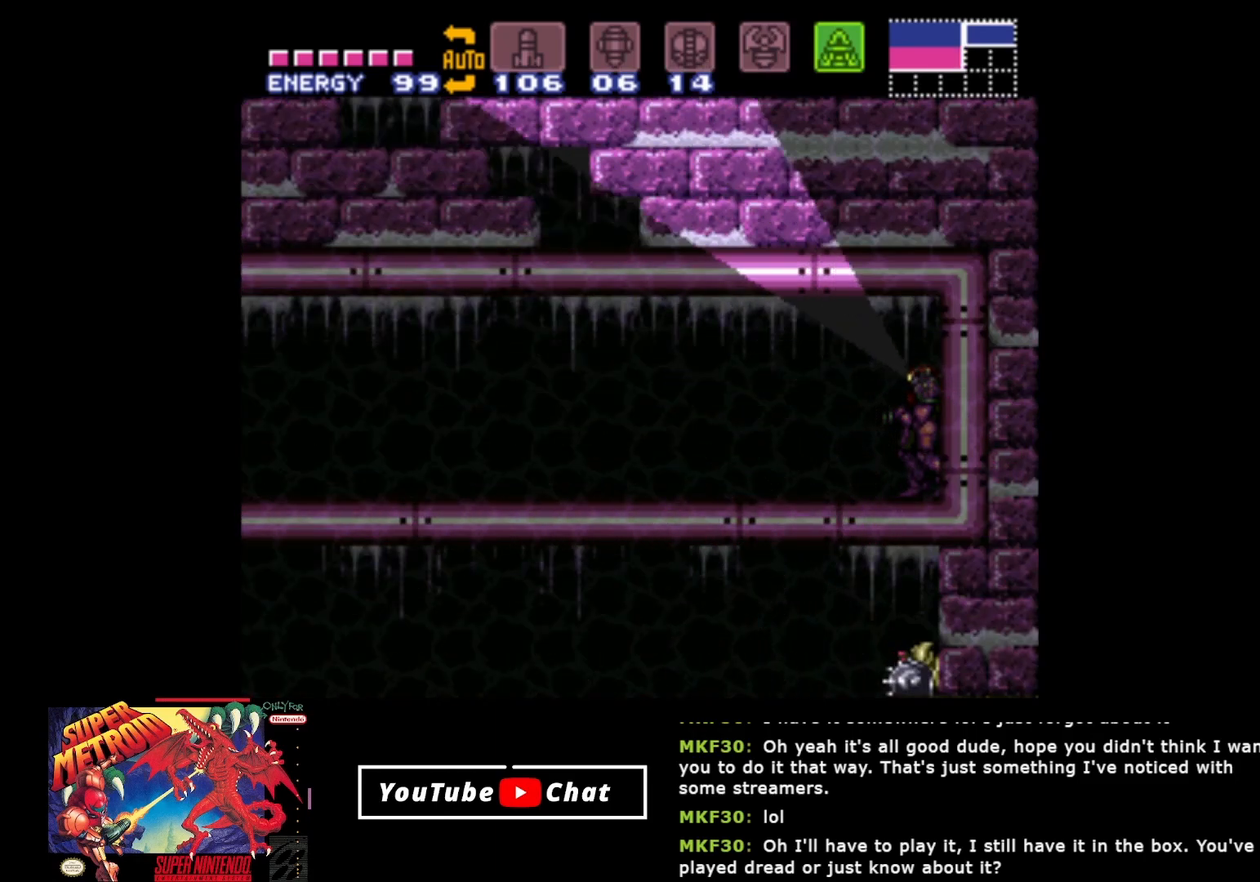
{"buttons": ["B", "DPAD_DOWN"], "events": [[450, "DPAD_DOWN", "down"]]}
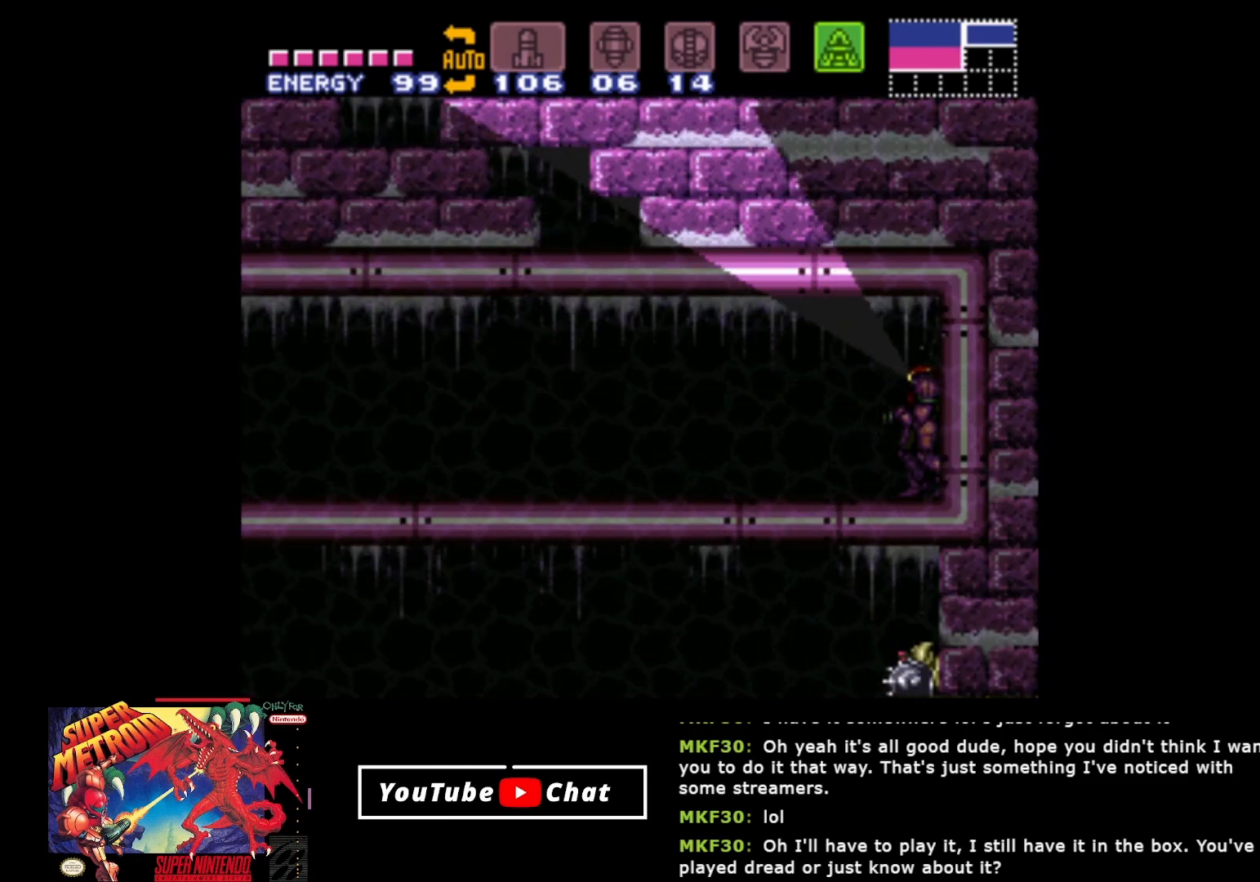
{"buttons": ["DPAD_LEFT"], "events": [[67, "DPAD_DOWN", "up"], [83, "B", "up"], [267, "DPAD_LEFT", "down"]]}
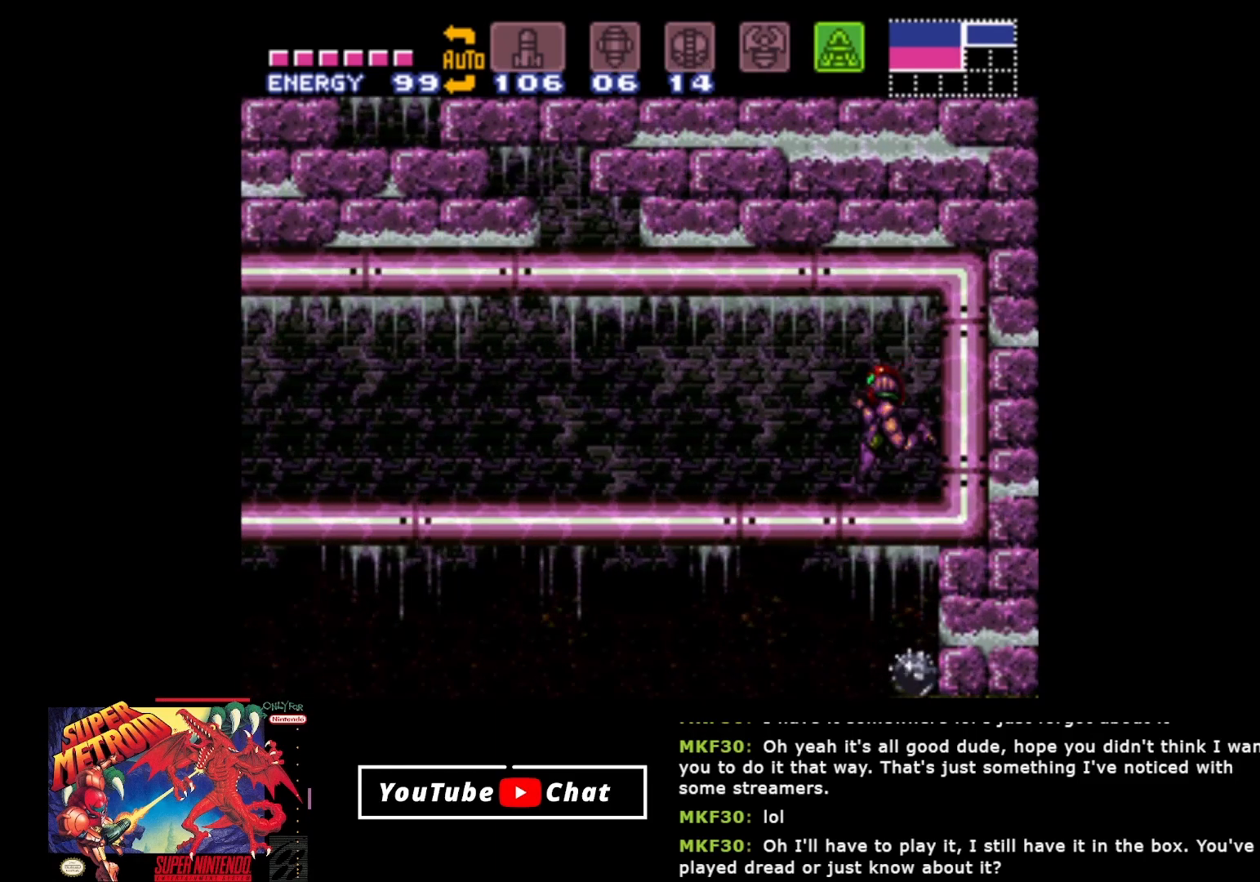
{"buttons": [], "events": [[83, "A", "down"], [183, "A", "up"], [183, "DPAD_LEFT", "up"], [200, "DPAD_DOWN", "down"], [267, "X", "down"], [350, "DPAD_DOWN", "up"], [383, "X", "up"]]}
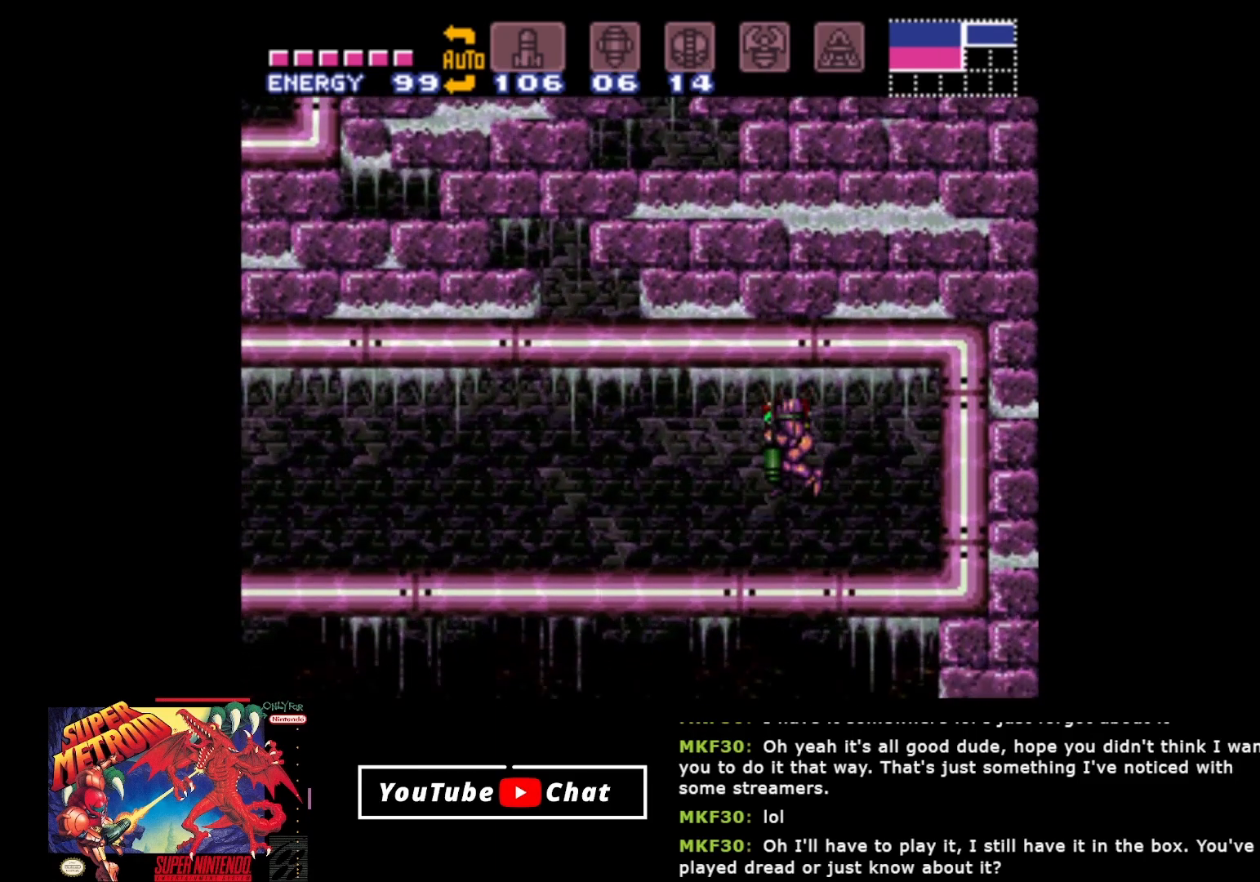
{"buttons": [], "events": []}
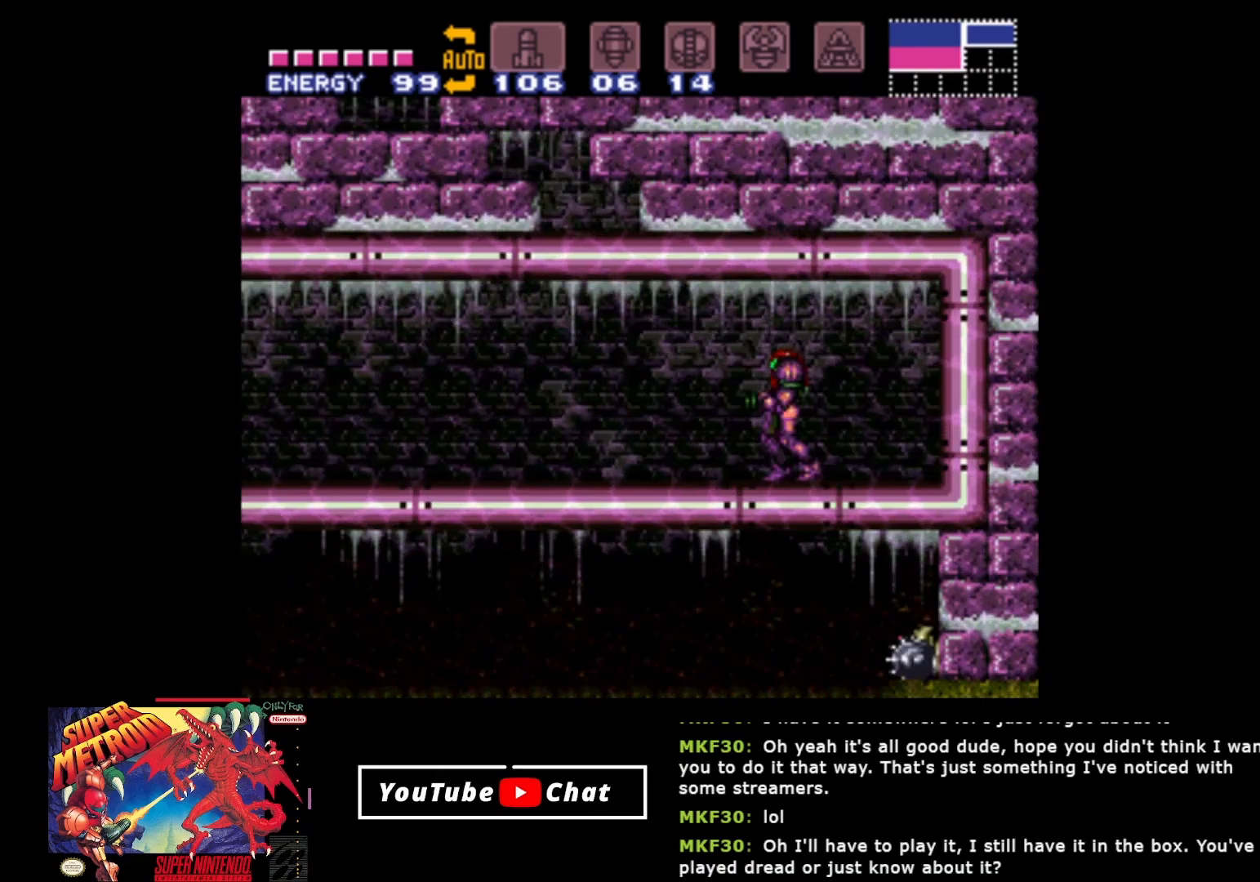
{"buttons": [], "events": [[117, "A", "down"], [183, "A", "up"], [183, "DPAD_DOWN", "down"], [250, "Y", "down"], [367, "DPAD_DOWN", "up"], [367, "Y", "up"]]}
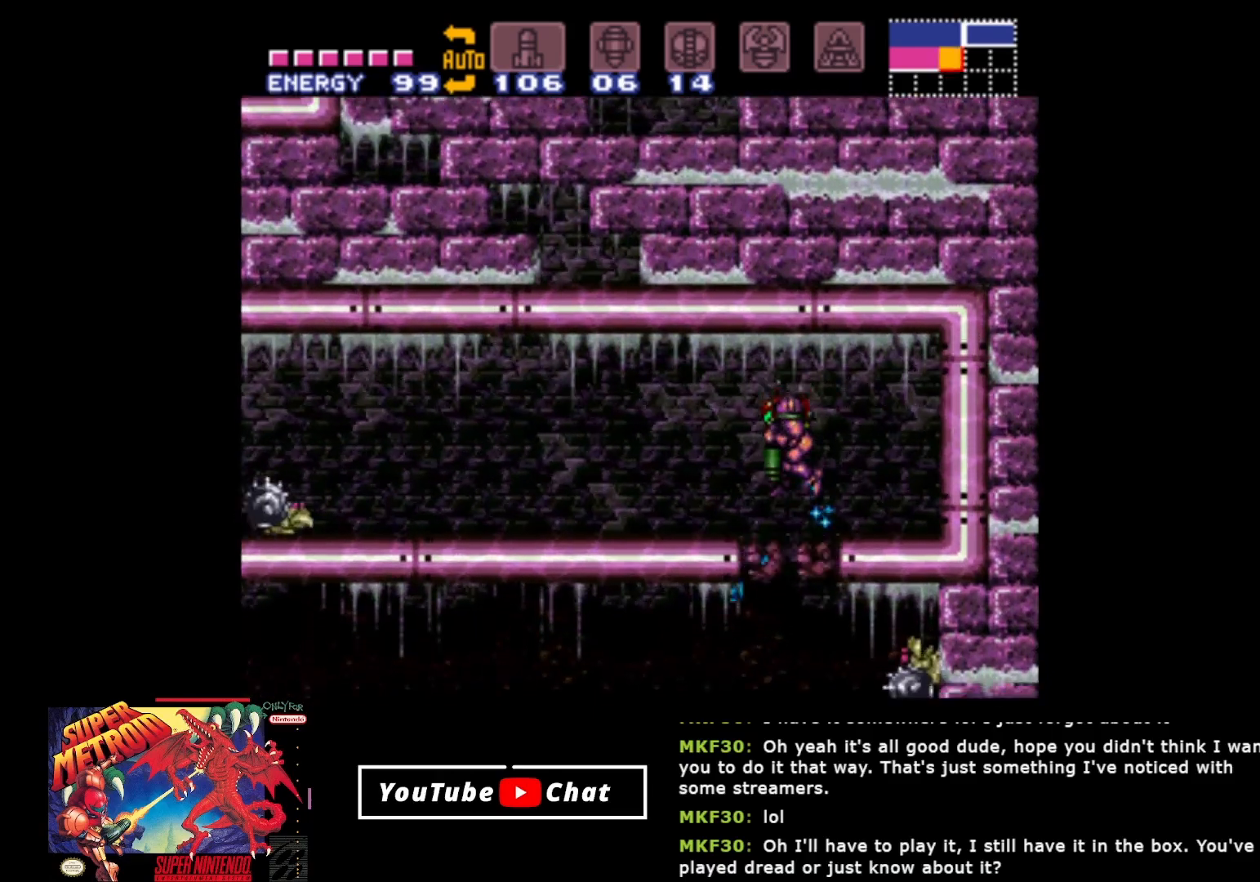
{"buttons": ["DPAD_LEFT"], "events": [[350, "DPAD_LEFT", "down"]]}
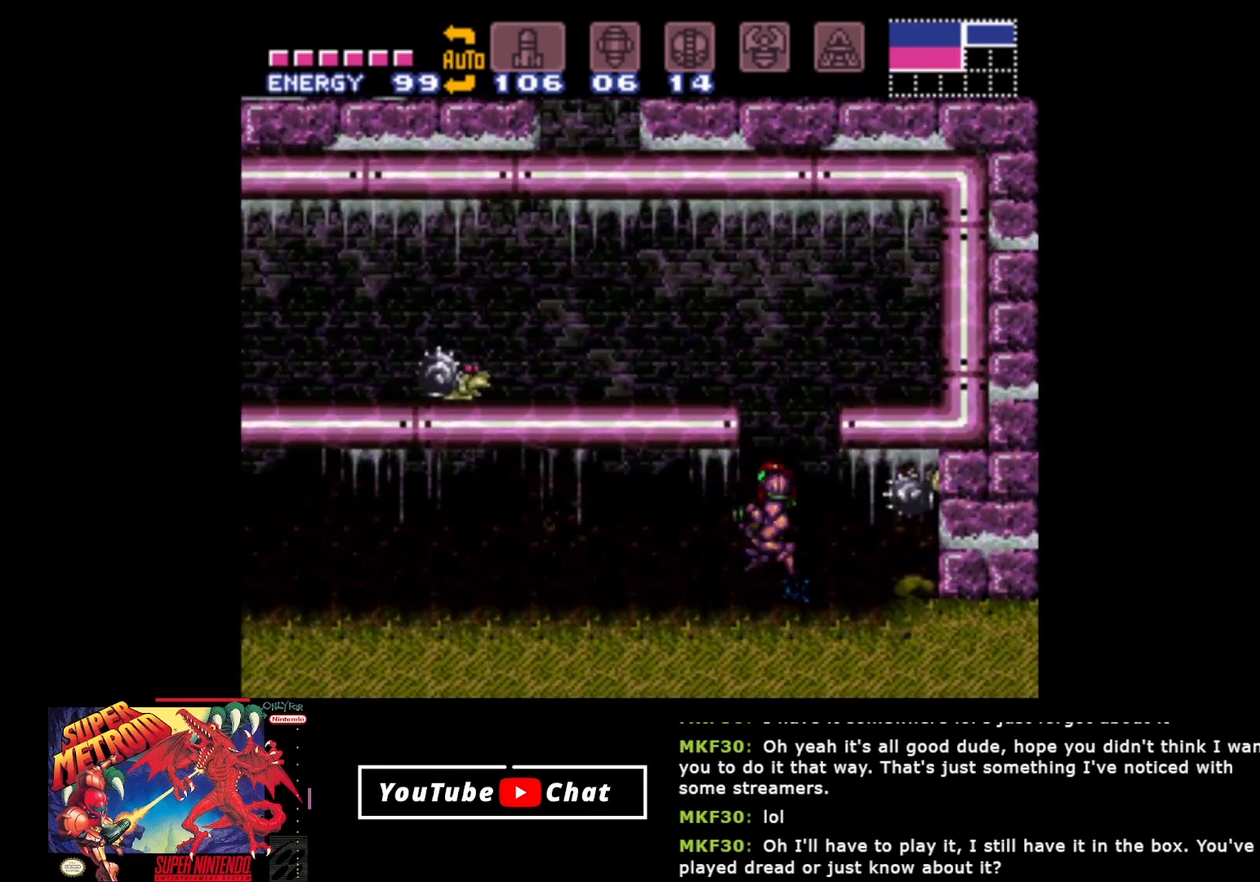
{"buttons": [], "events": [[33, "DPAD_LEFT", "up"], [133, "DPAD_RIGHT", "down"], [250, "DPAD_RIGHT", "up"]]}
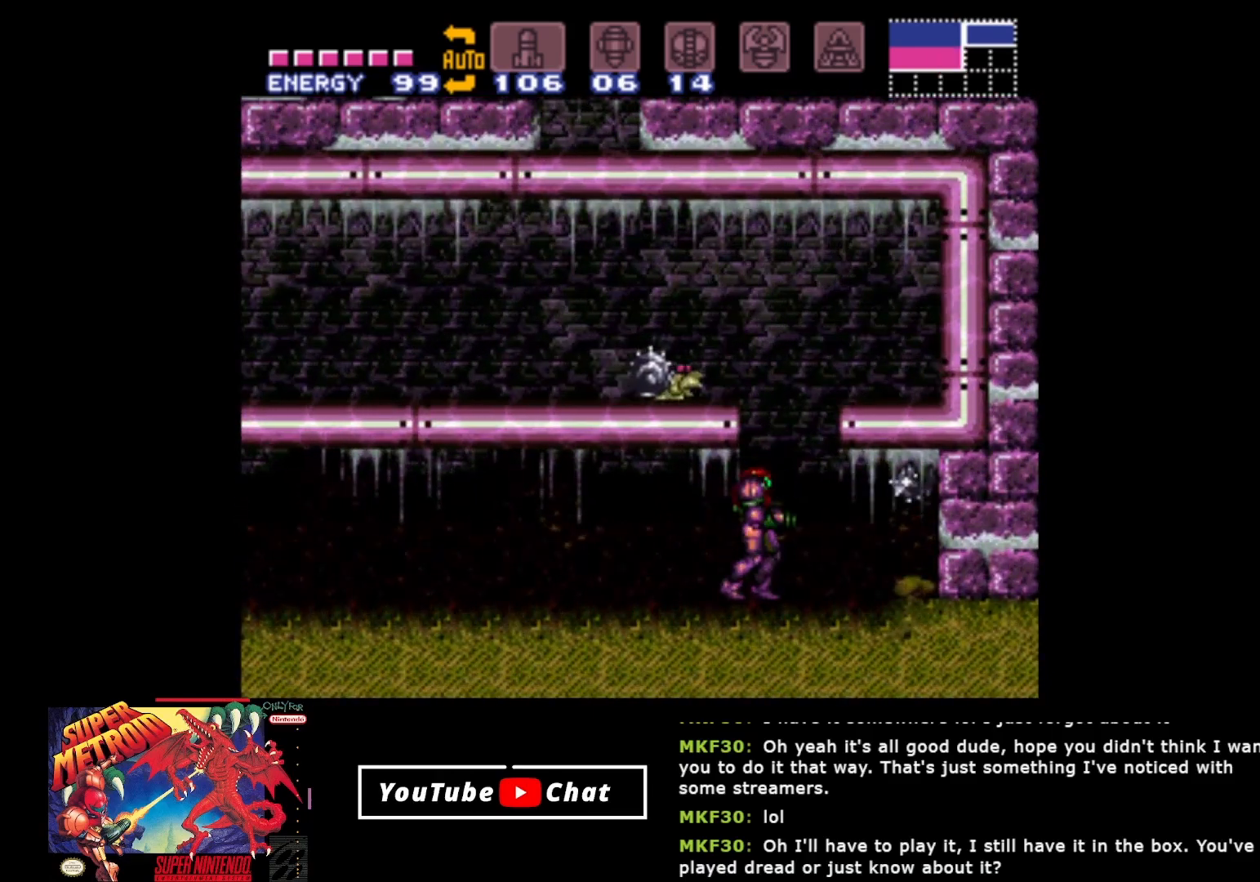
{"buttons": ["Y"], "events": [[133, "Y", "down"], [233, "Y", "up"], [317, "Y", "down"], [417, "Y", "up"], [500, "Y", "down"]]}
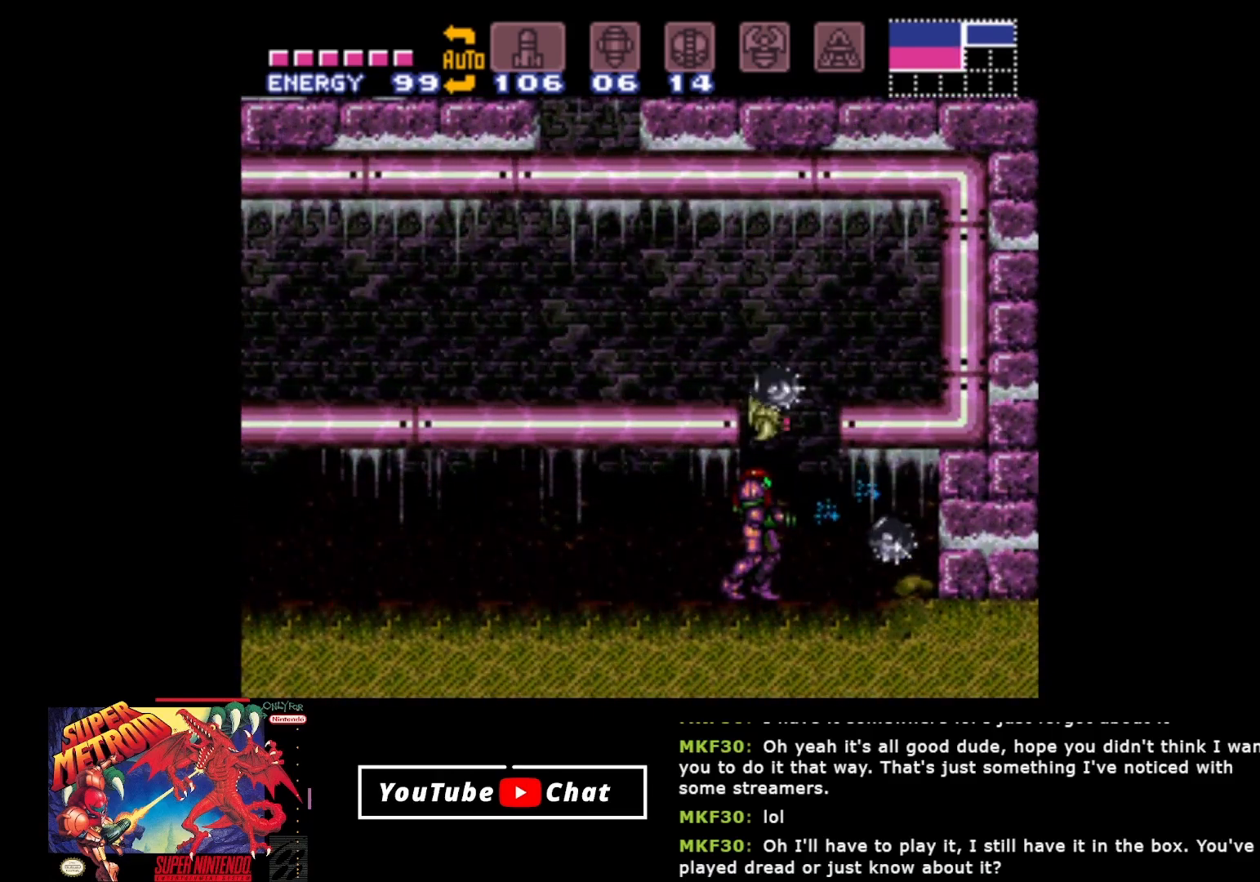
{"buttons": [], "events": [[133, "Y", "up"]]}
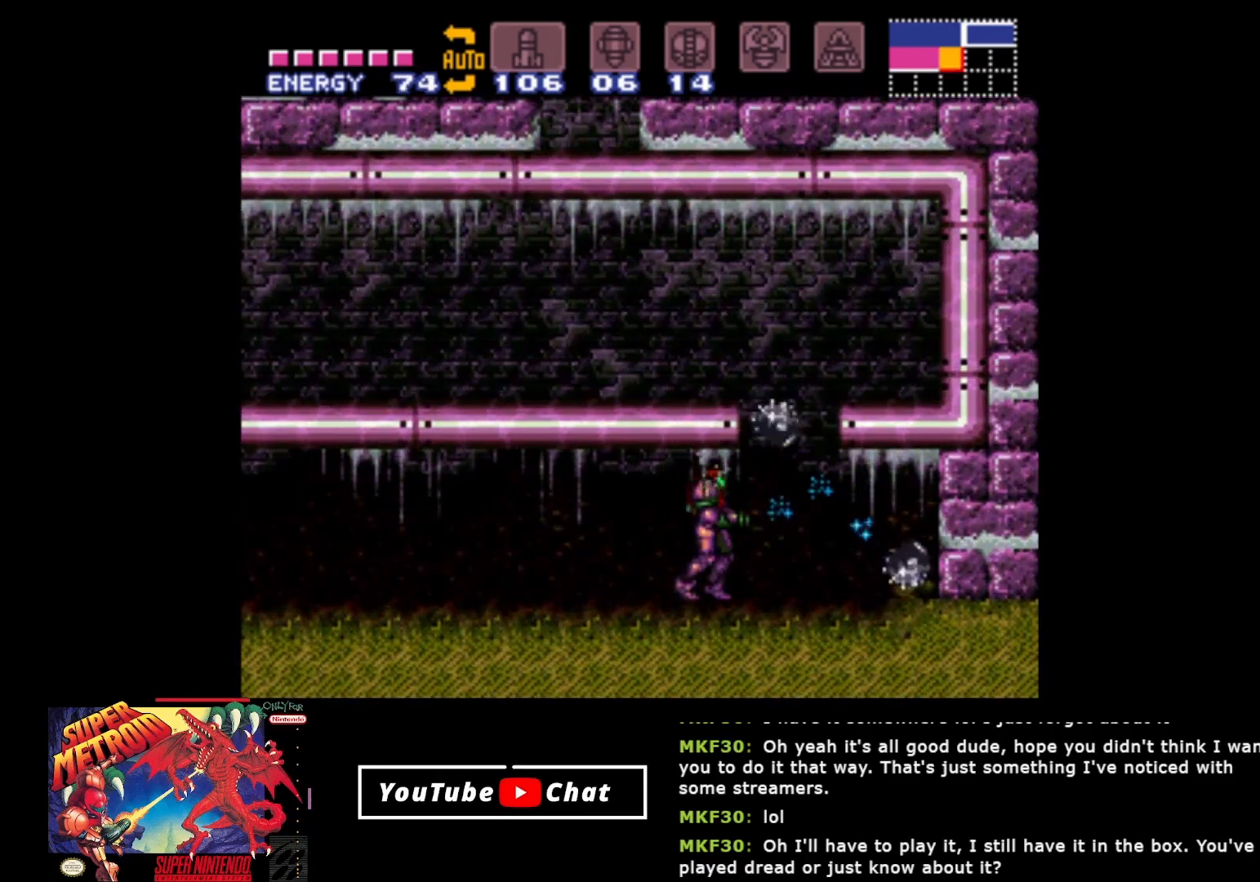
{"buttons": ["B", "DPAD_RIGHT"], "events": [[33, "DPAD_RIGHT", "down"], [100, "B", "down"]]}
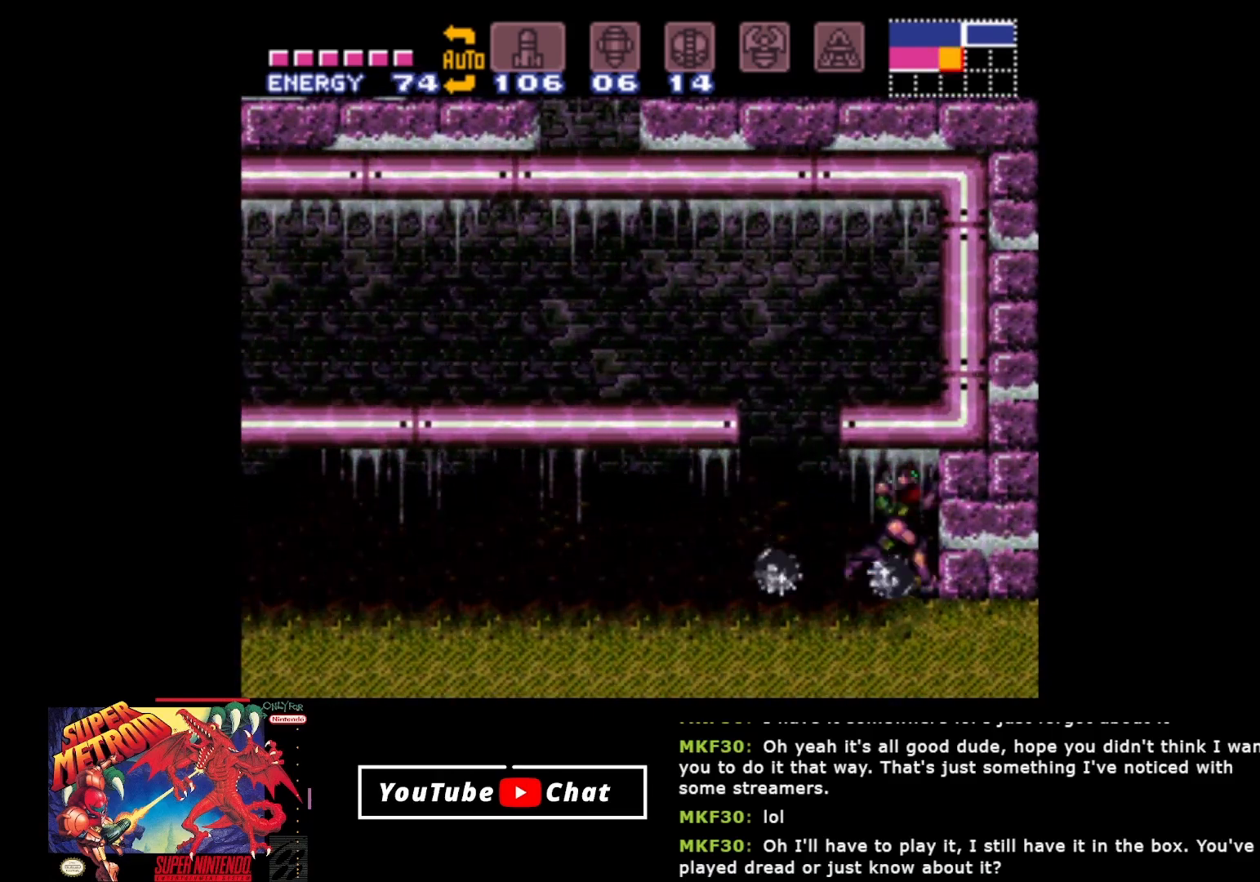
{"buttons": ["B", "DPAD_LEFT"], "events": [[117, "DPAD_RIGHT", "up"], [167, "DPAD_LEFT", "down"]]}
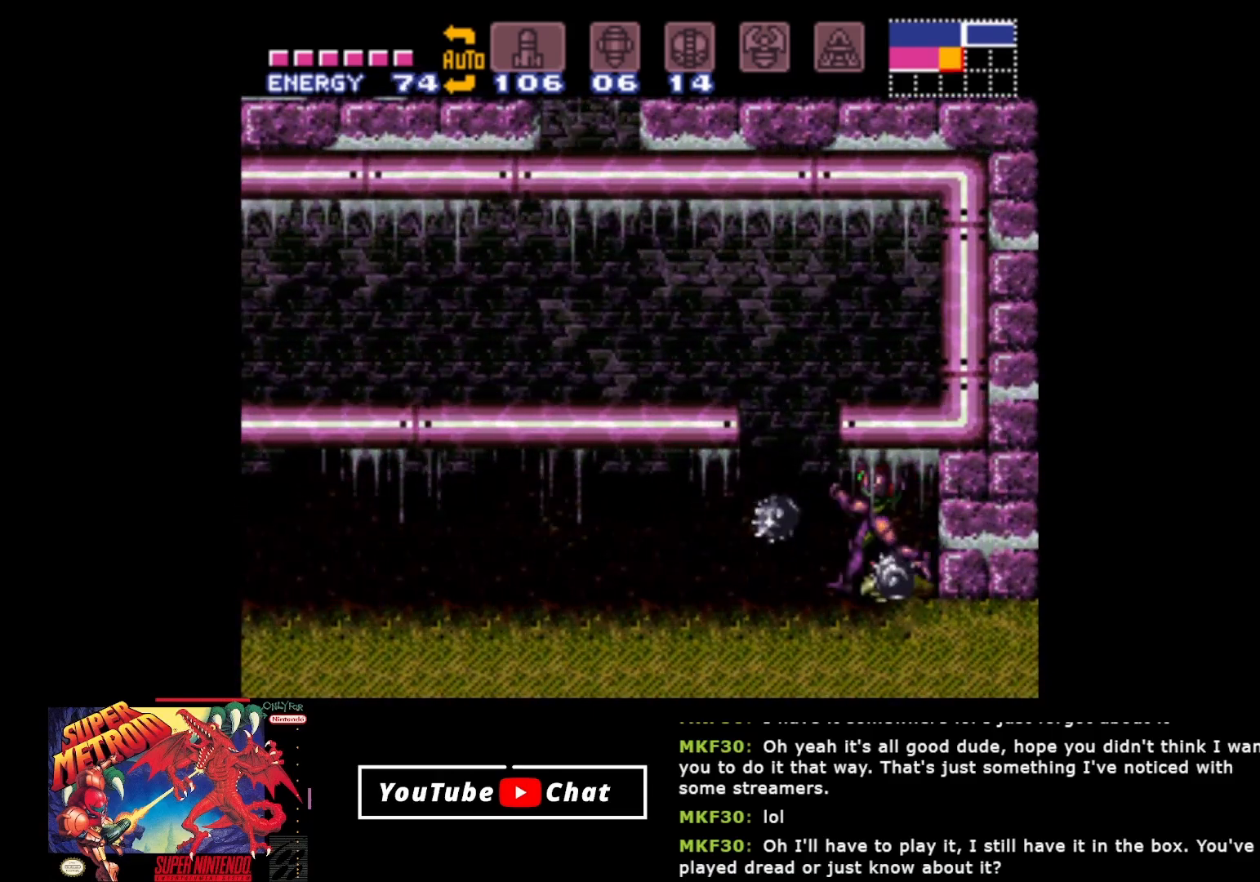
{"buttons": ["B", "DPAD_LEFT"], "events": []}
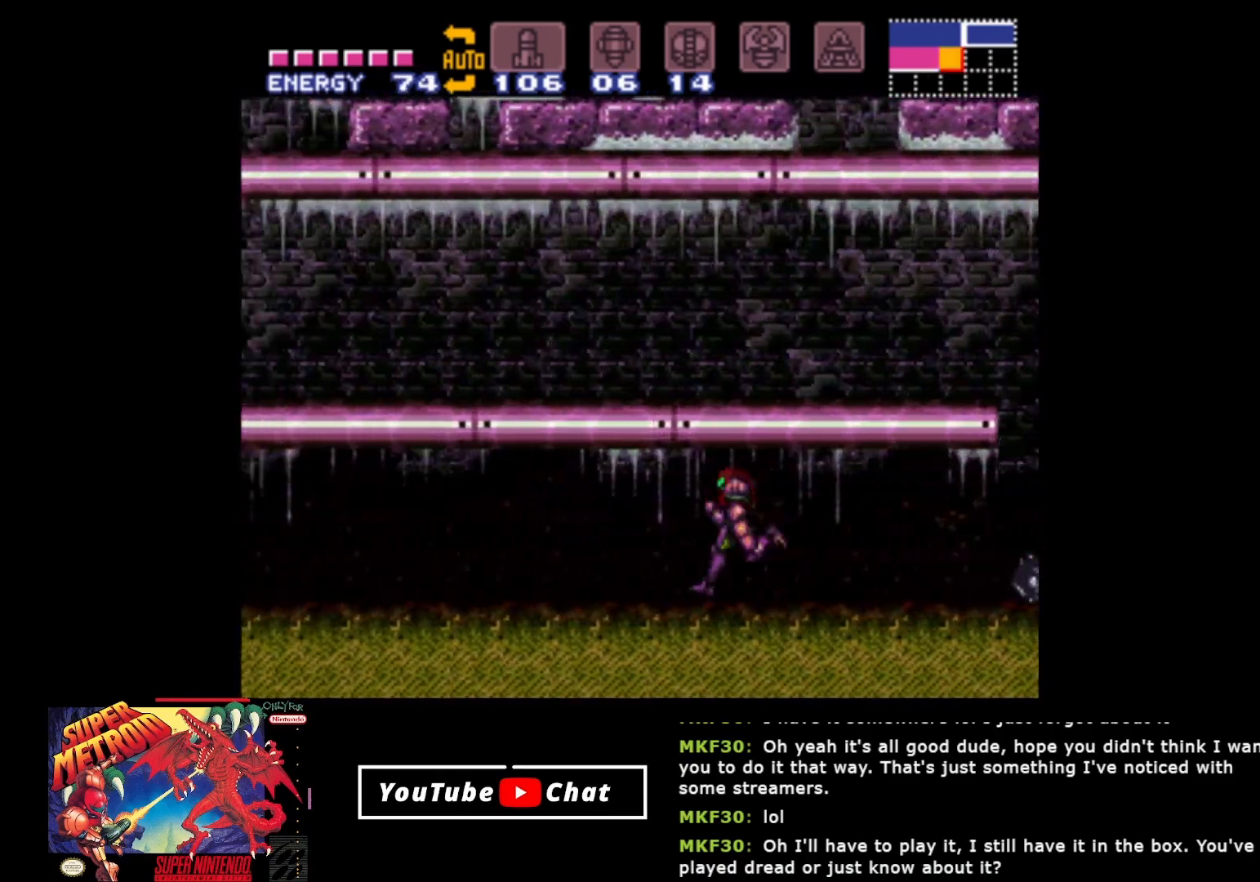
{"buttons": ["B", "DPAD_LEFT"], "events": []}
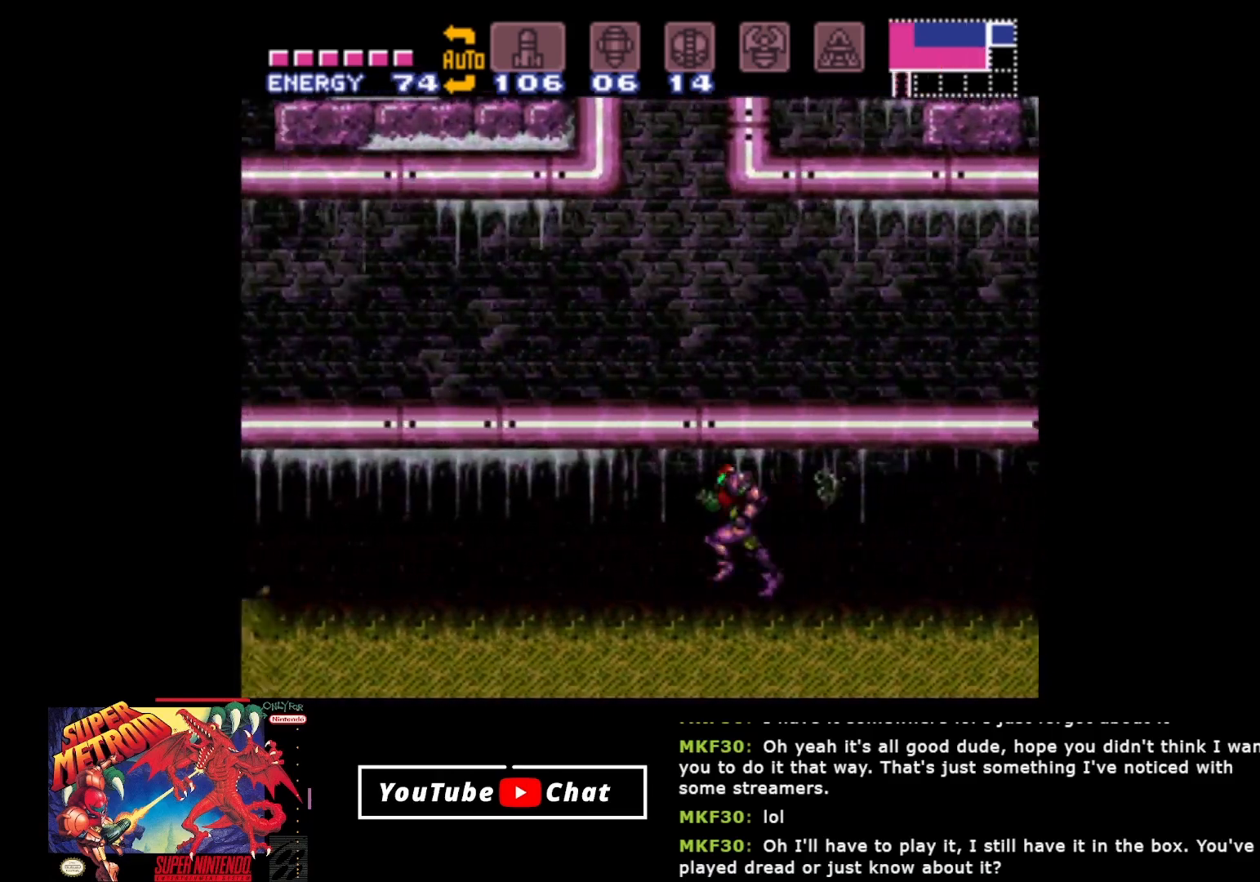
{"buttons": ["B", "DPAD_LEFT"], "events": []}
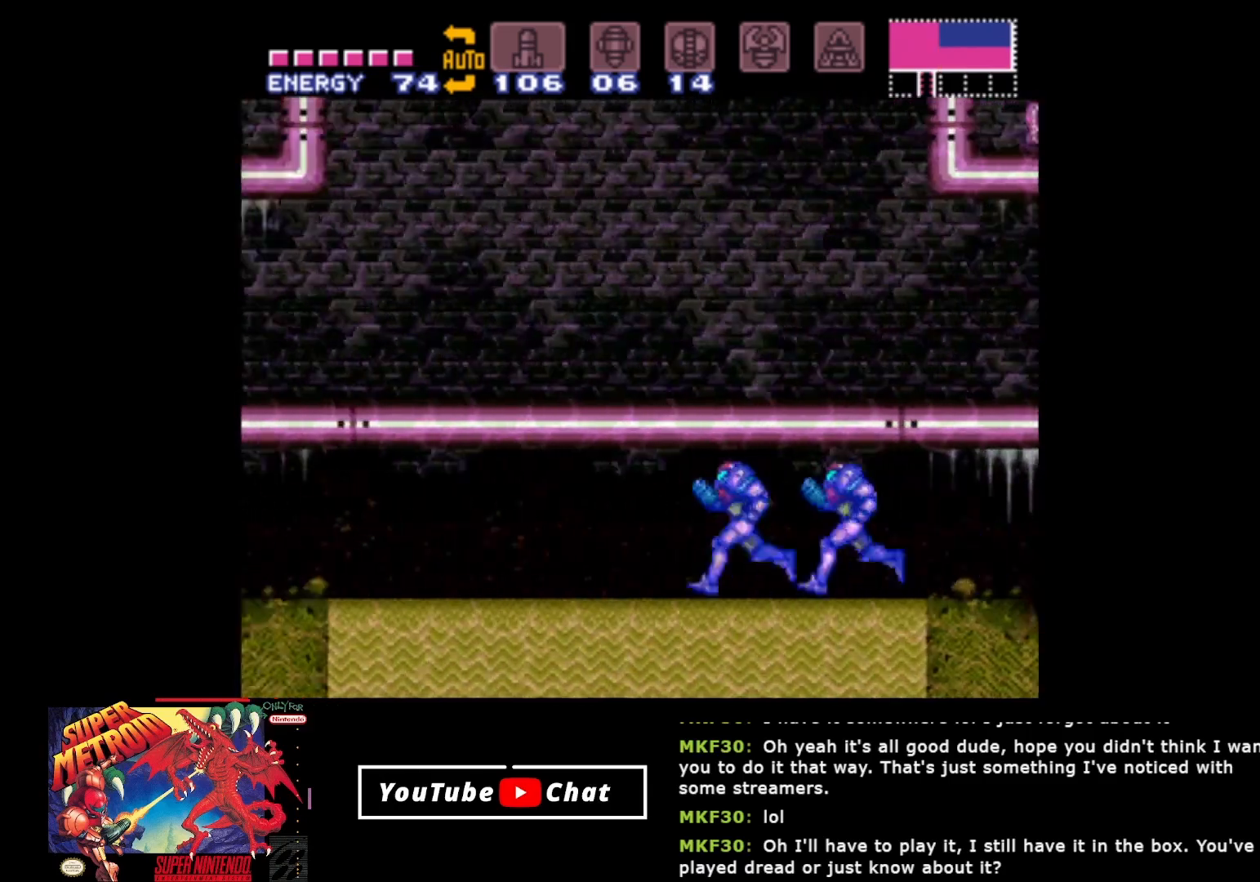
{"buttons": ["B", "DPAD_LEFT"], "events": []}
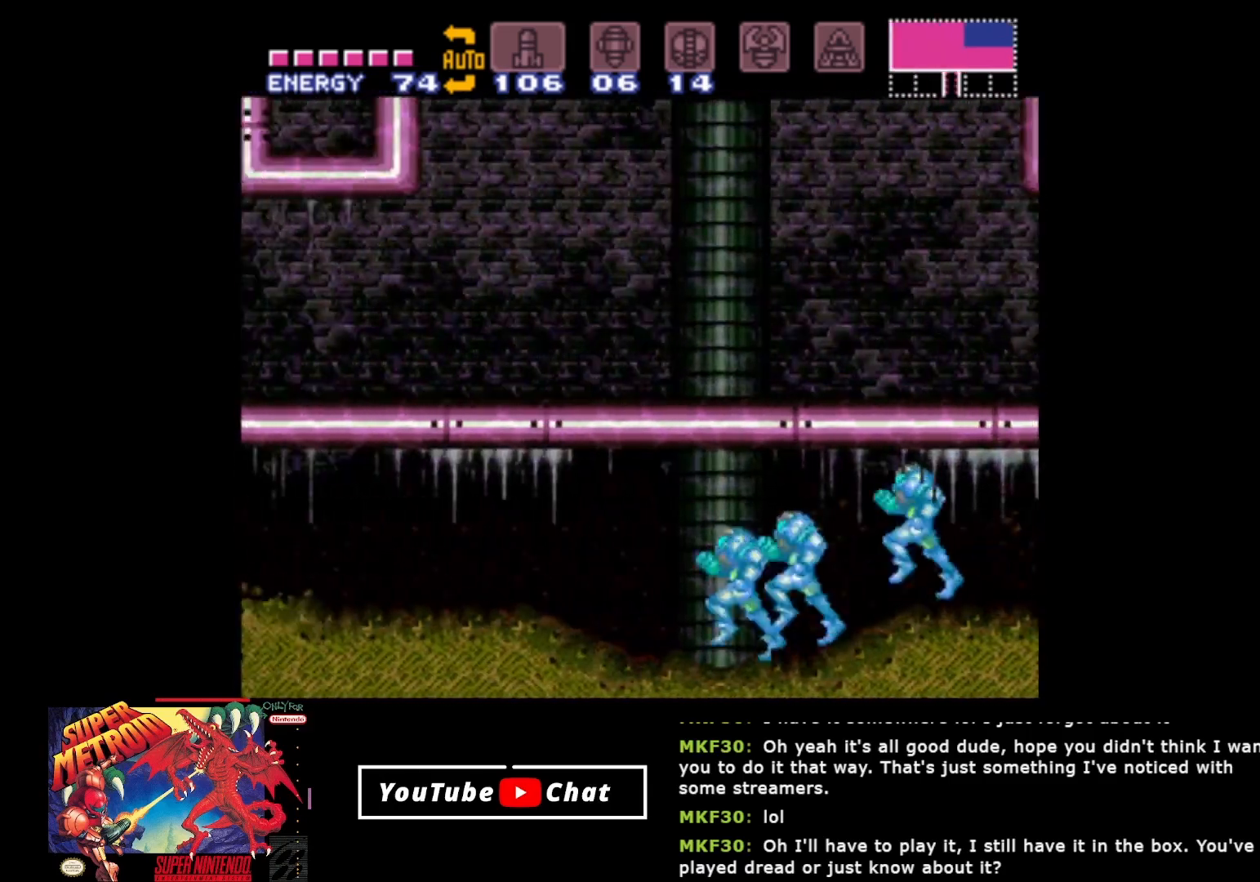
{"buttons": ["B", "DPAD_LEFT"], "events": []}
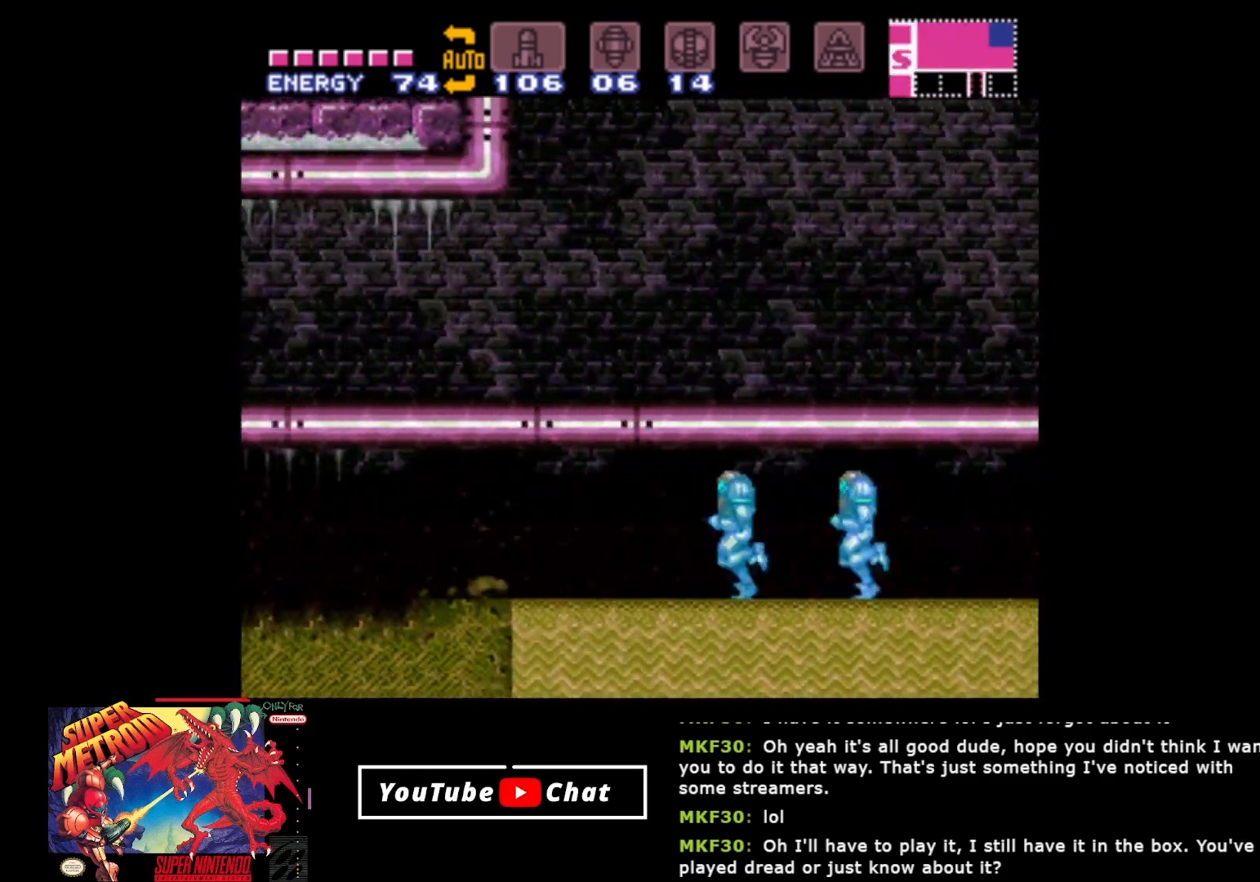
{"buttons": ["B", "DPAD_LEFT"], "events": []}
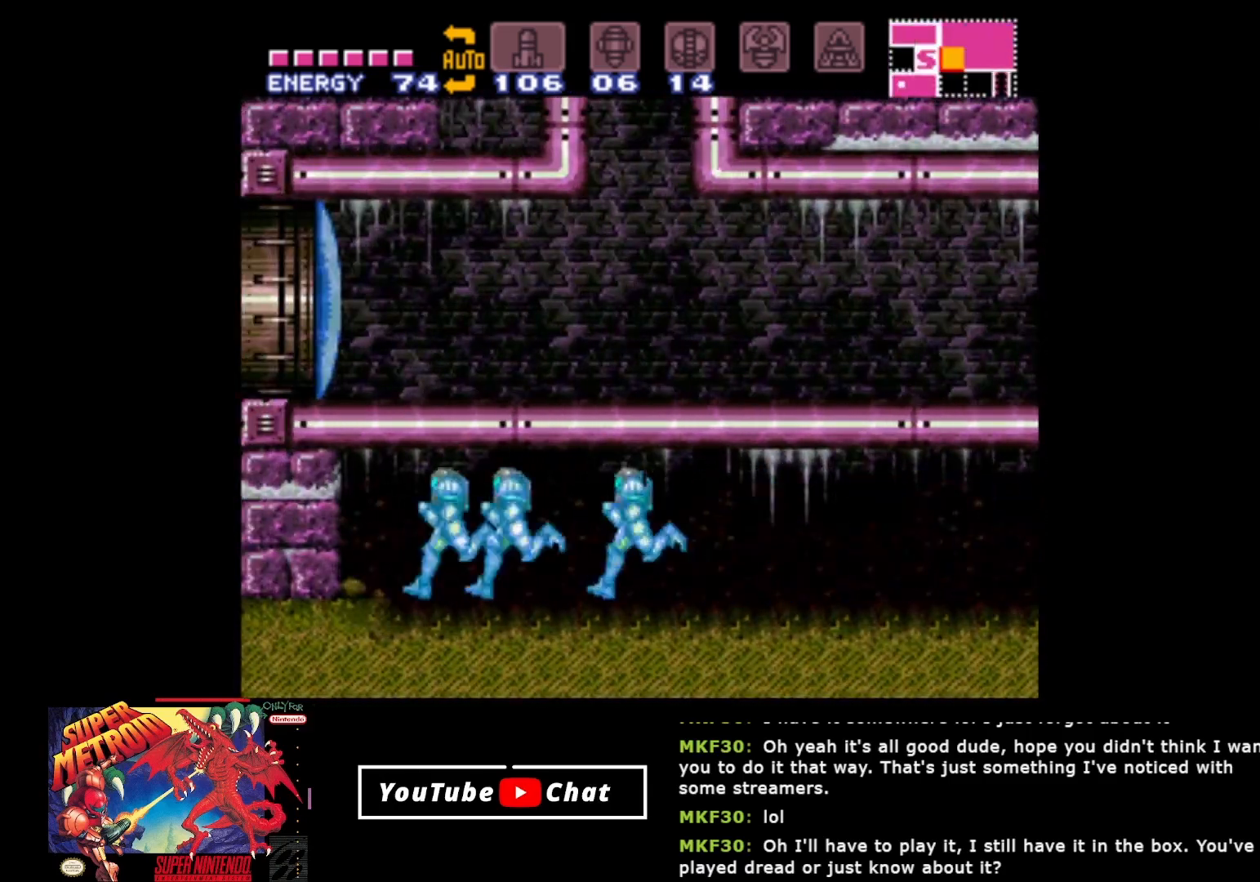
{"buttons": ["B", "DPAD_LEFT"], "events": []}
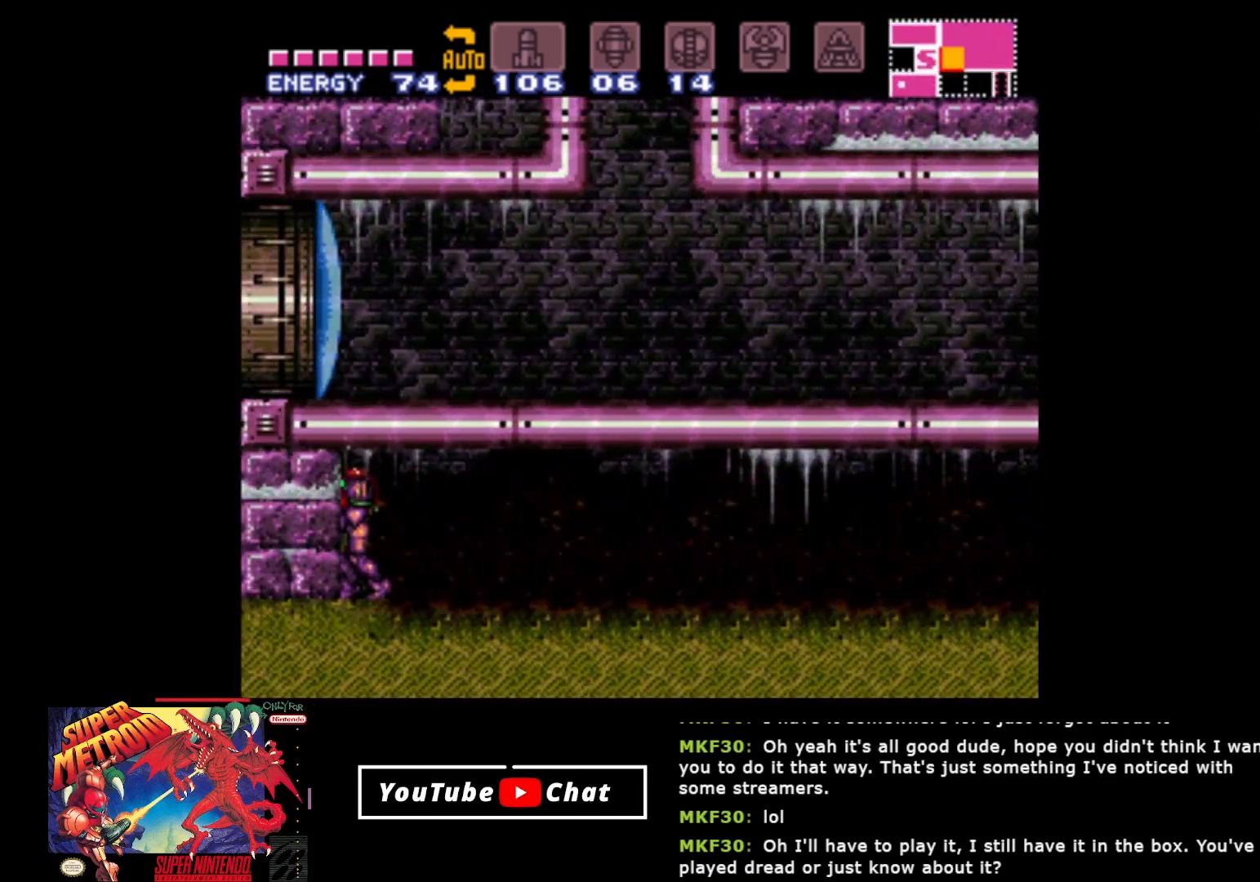
{"buttons": ["B"], "events": [[17, "DPAD_LEFT", "up"], [367, "DPAD_RIGHT", "down"], [483, "DPAD_RIGHT", "up"]]}
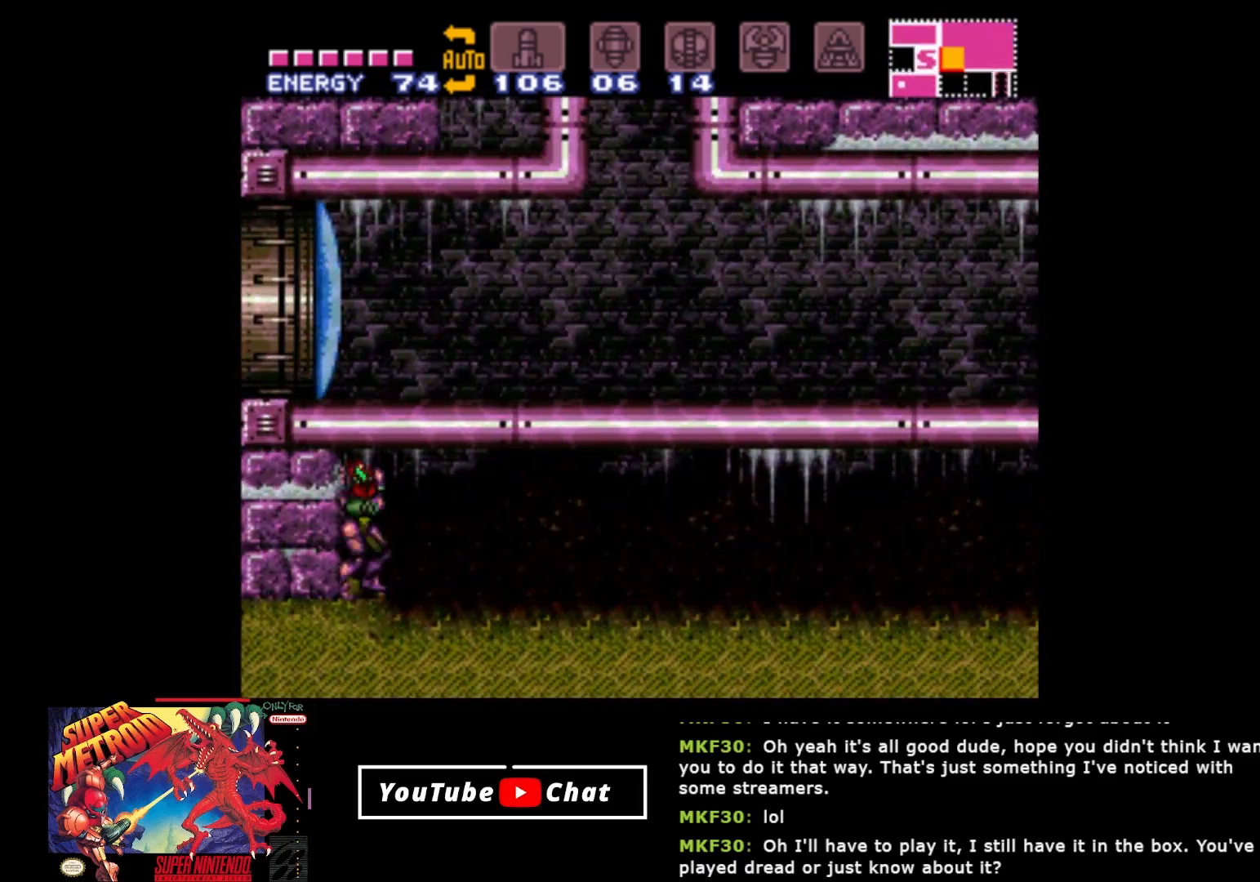
{"buttons": [], "events": [[17, "B", "up"]]}
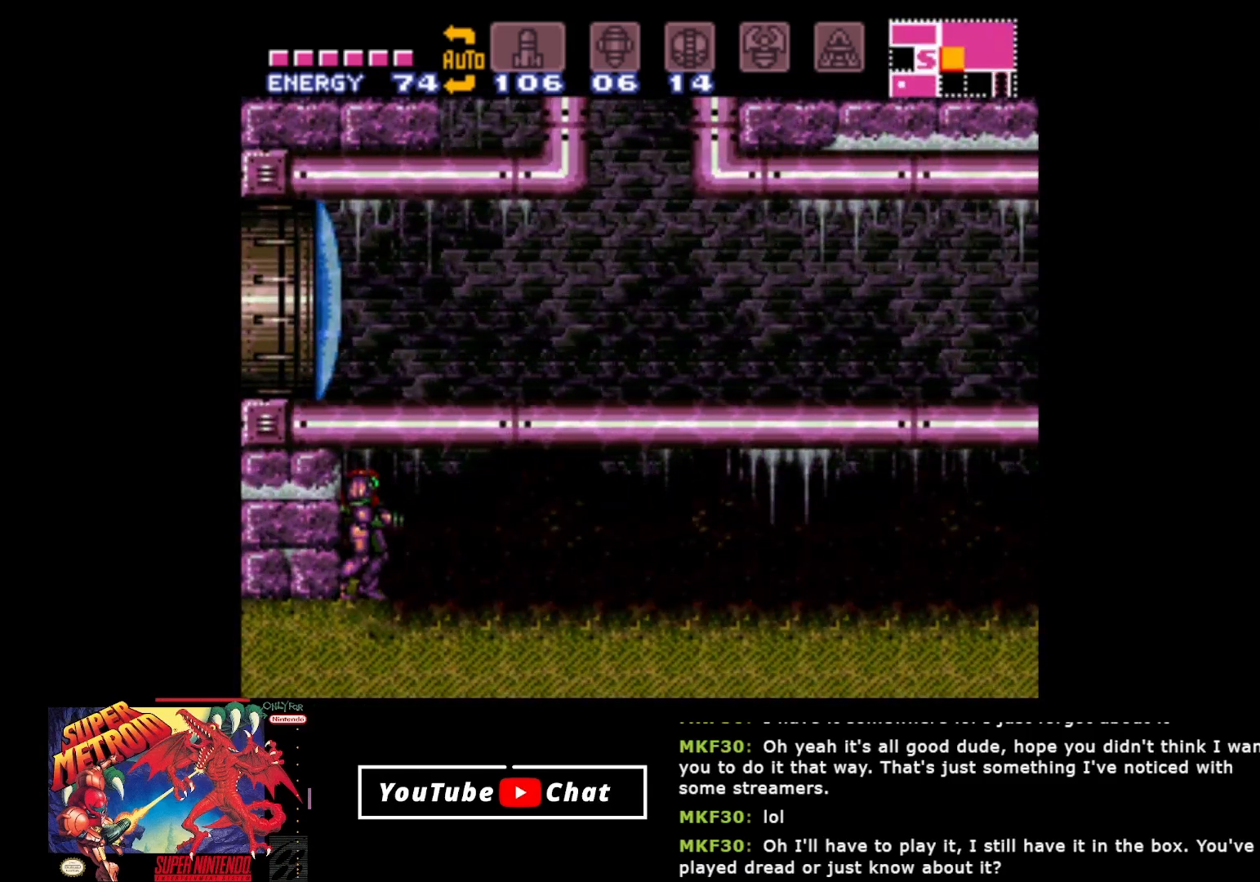
{"buttons": ["DPAD_RIGHT"], "events": [[283, "DPAD_RIGHT", "down"]]}
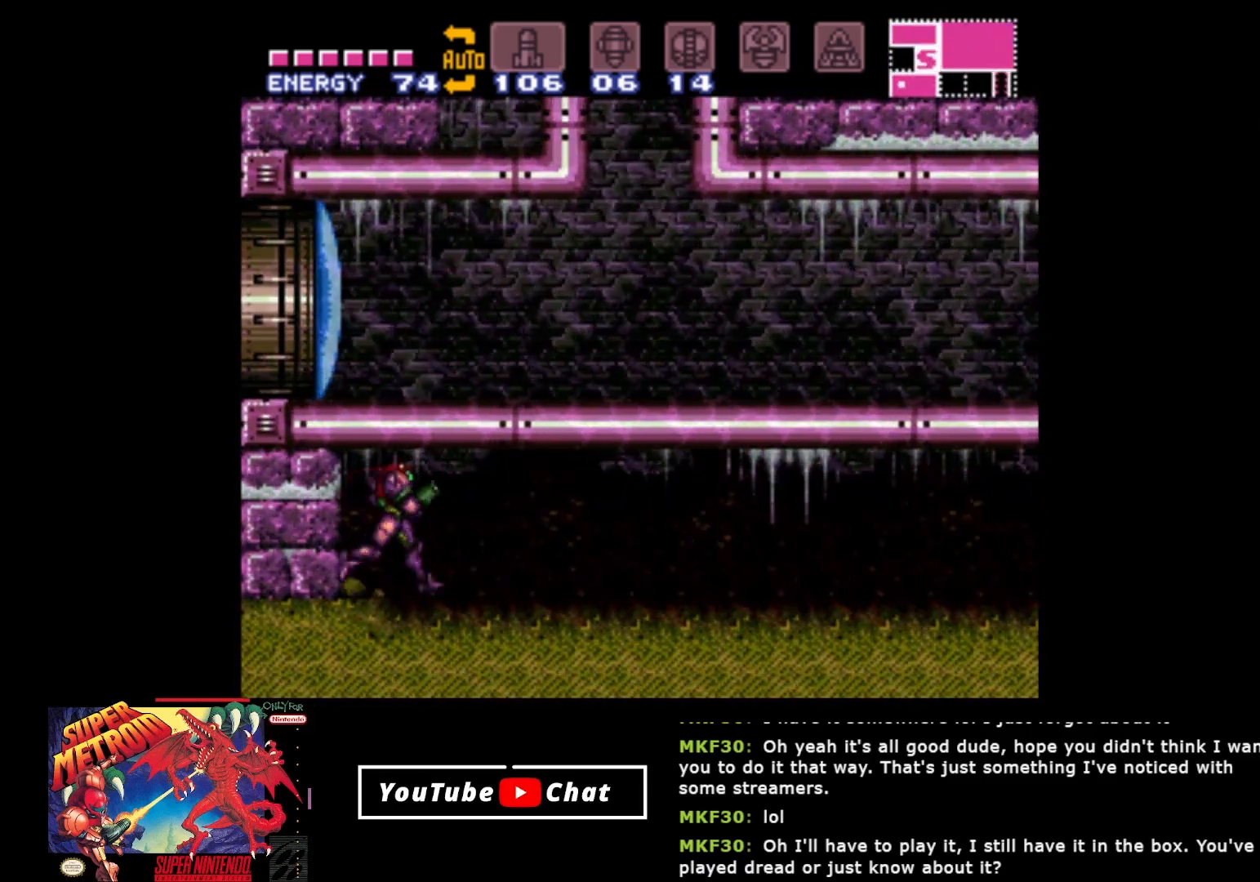
{"buttons": ["DPAD_RIGHT"], "events": []}
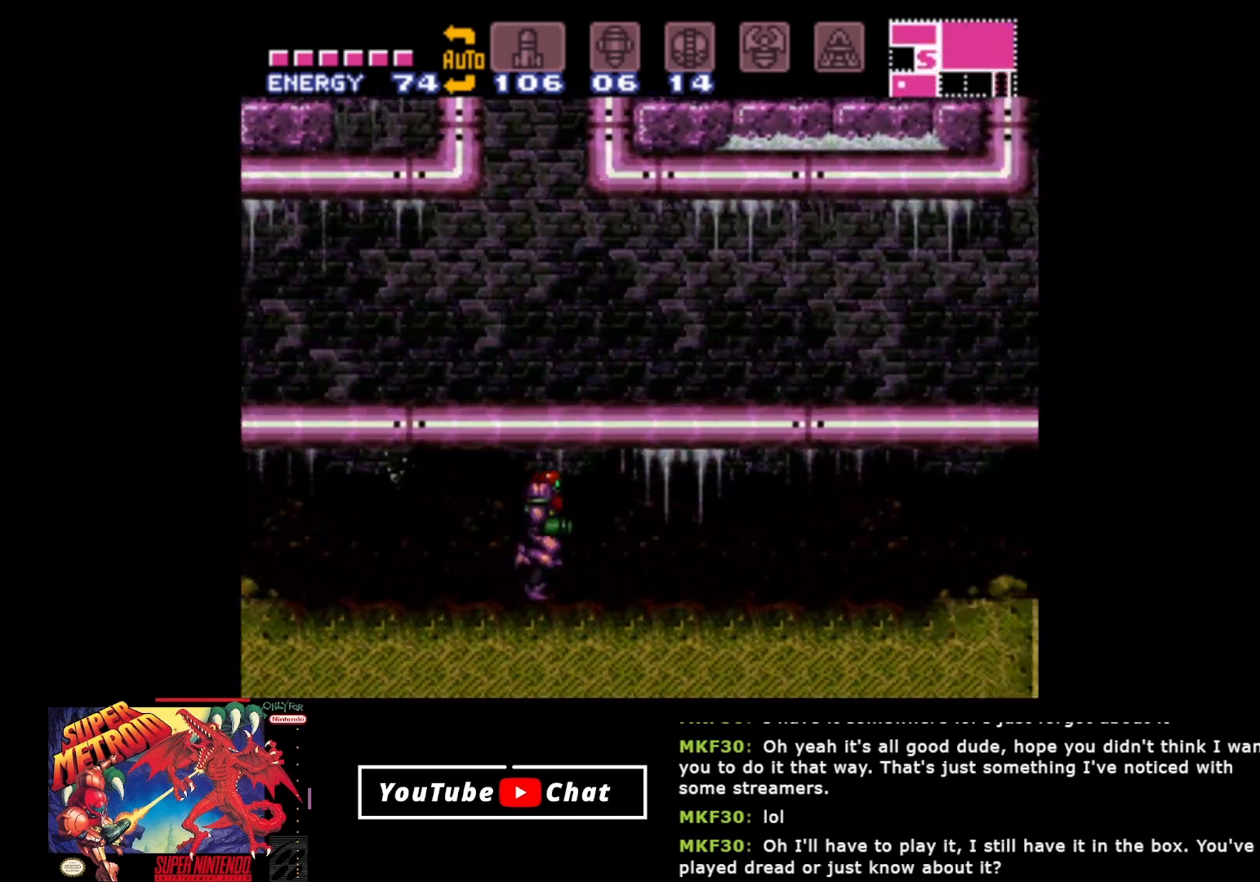
{"buttons": ["DPAD_RIGHT"], "events": []}
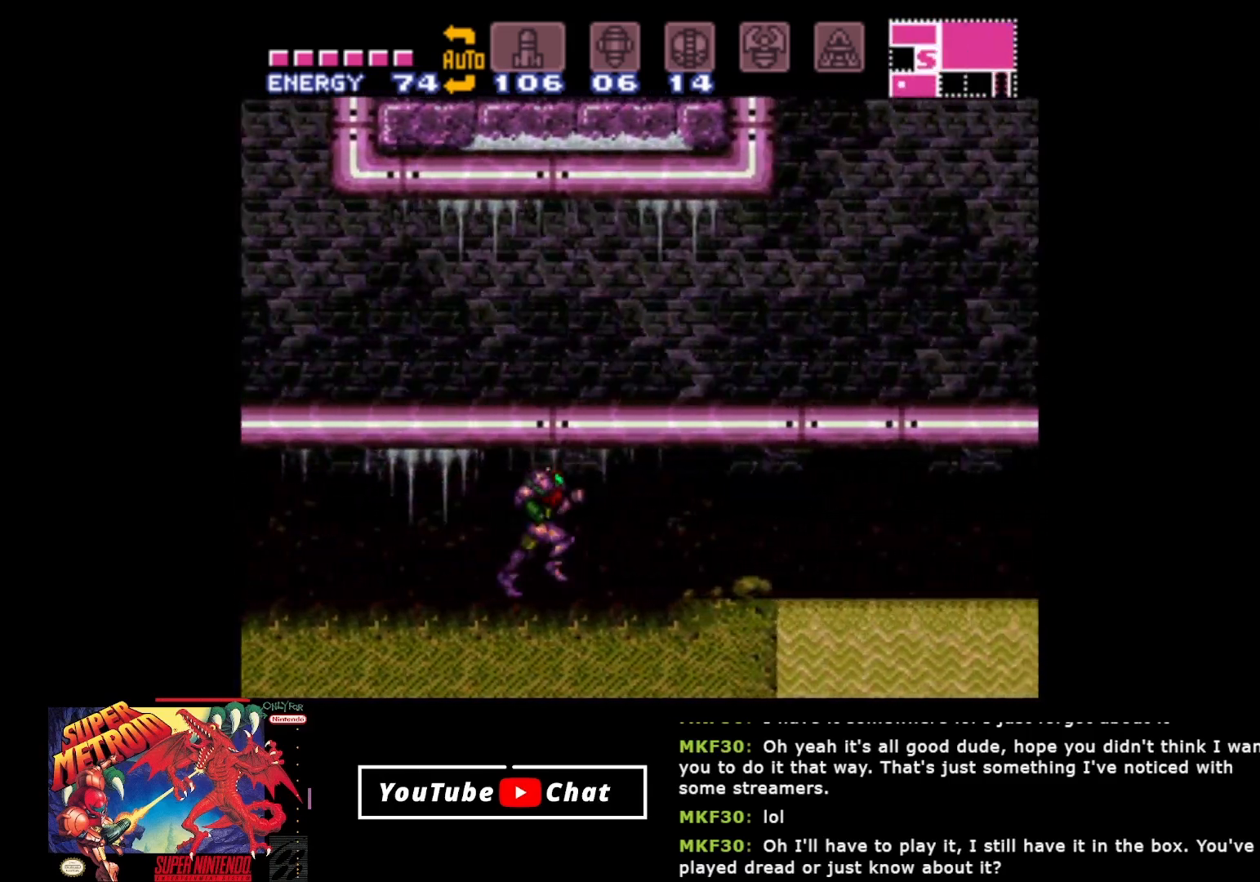
{"buttons": [], "events": [[50, "B", "down"], [67, "DPAD_RIGHT", "up"], [283, "DPAD_DOWN", "down"], [400, "B", "up"], [400, "DPAD_DOWN", "up"]]}
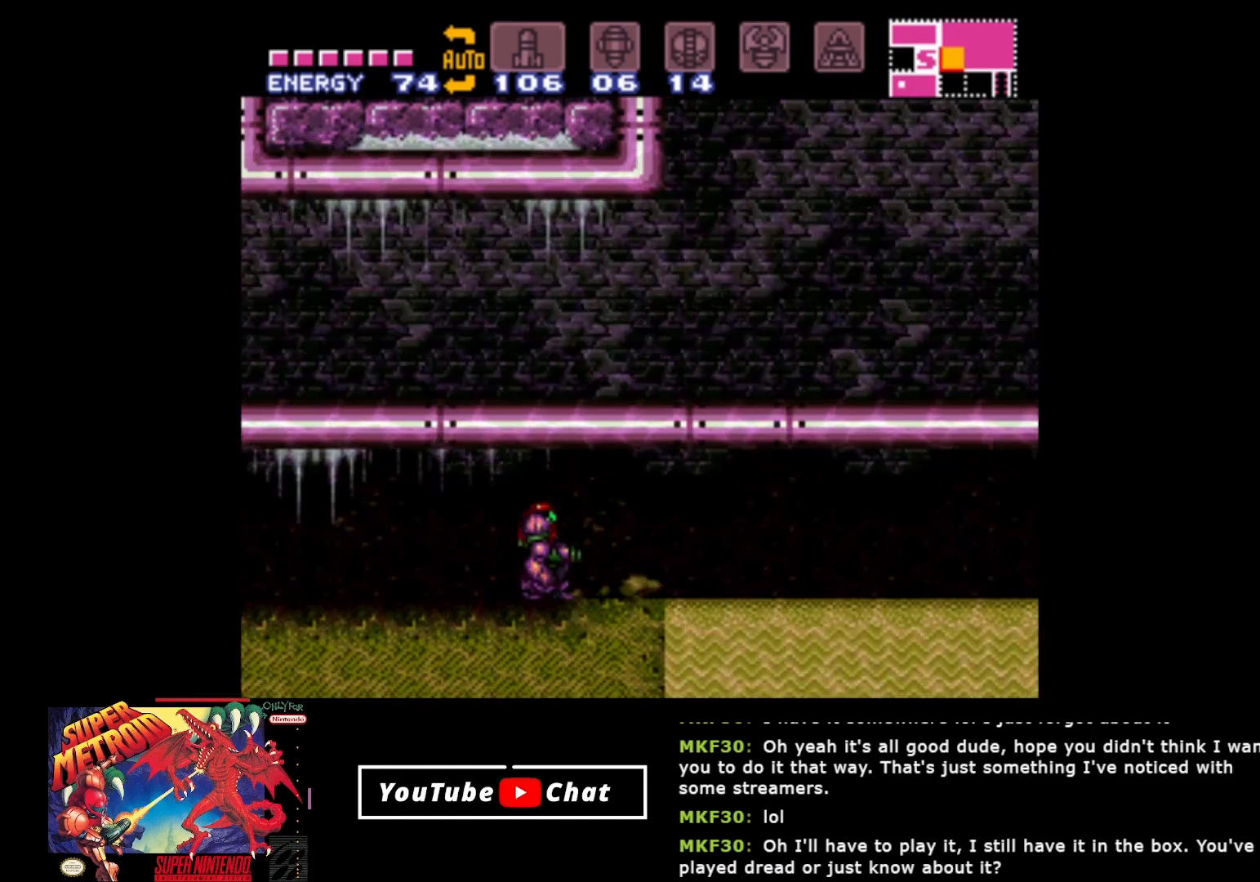
{"buttons": [], "events": [[300, "SELECT", "down"], [400, "SELECT", "up"]]}